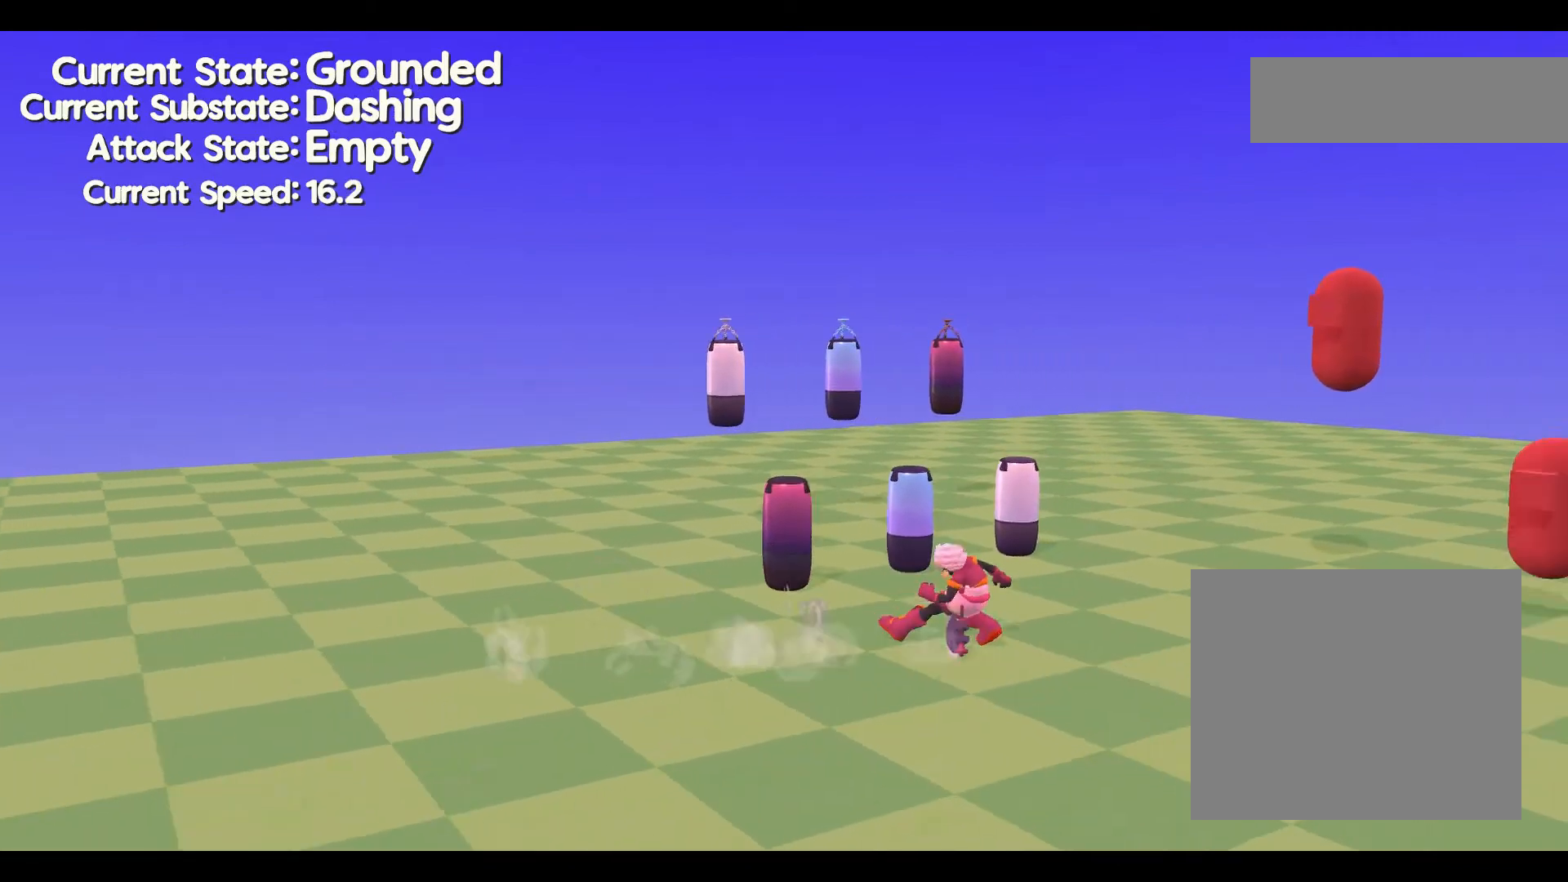
Gameplay with a controller (Xbox layout); each line is a JSON object with the inputs held at the frame after it. "events" lists button and stick changes between this image and that frame as [ms after this image, input, new state], when the widget could be followed in between. Not read: B DPAD_DOWN DPAD_LEFT DPAD_RIGHT DPAD_UP L1 L2 L3 R1 R2 R3 SELECT START right_stick.
{"buttons": [], "left_stick": "left", "events": []}
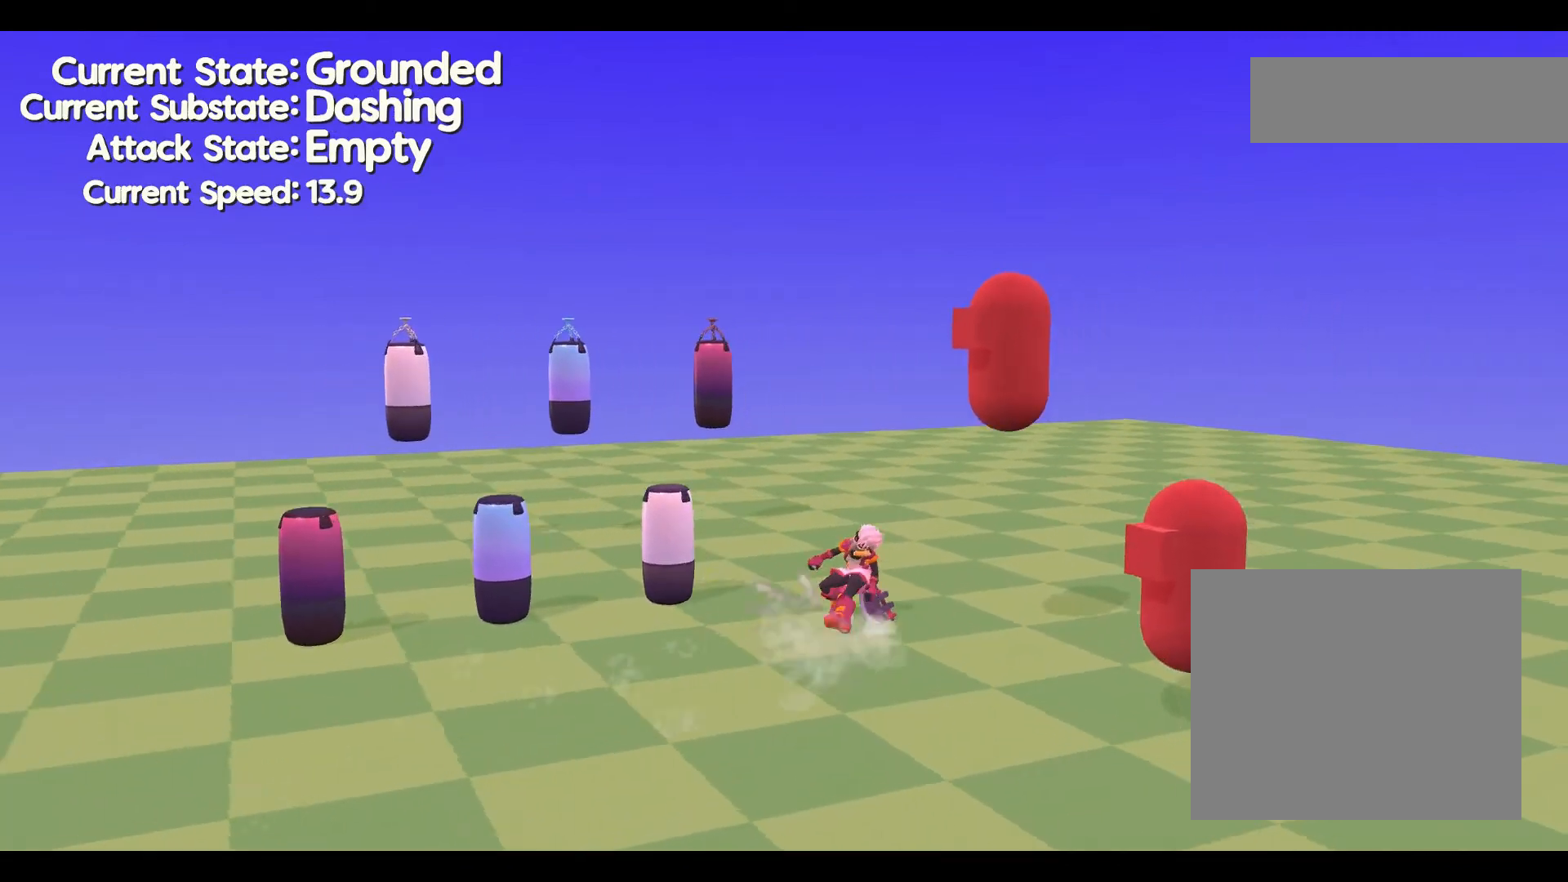
{"buttons": [], "left_stick": "left", "events": []}
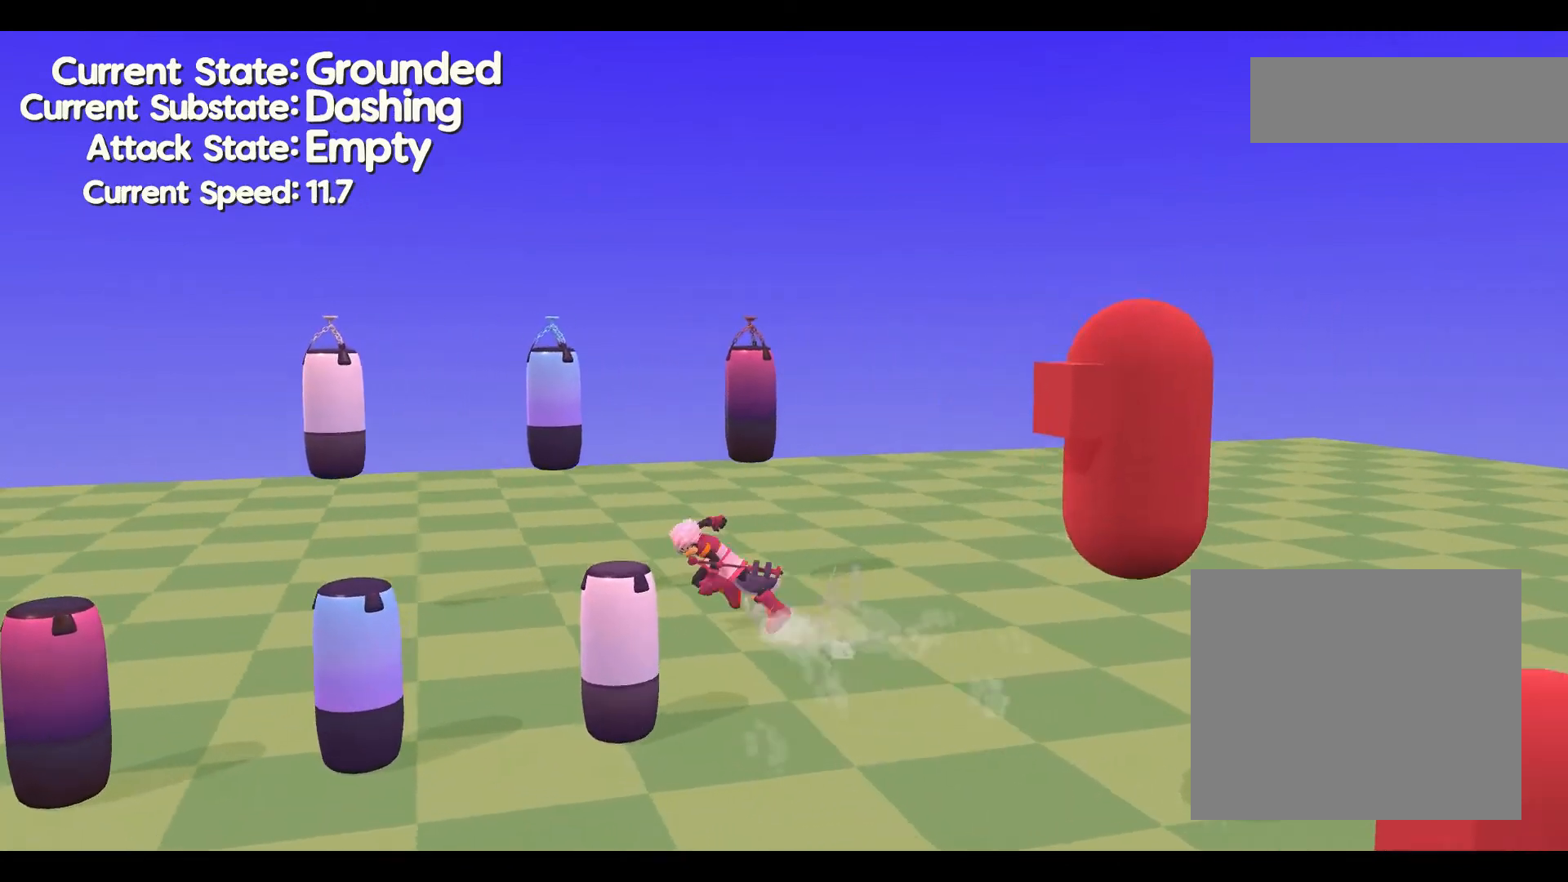
{"buttons": [], "left_stick": "left", "events": []}
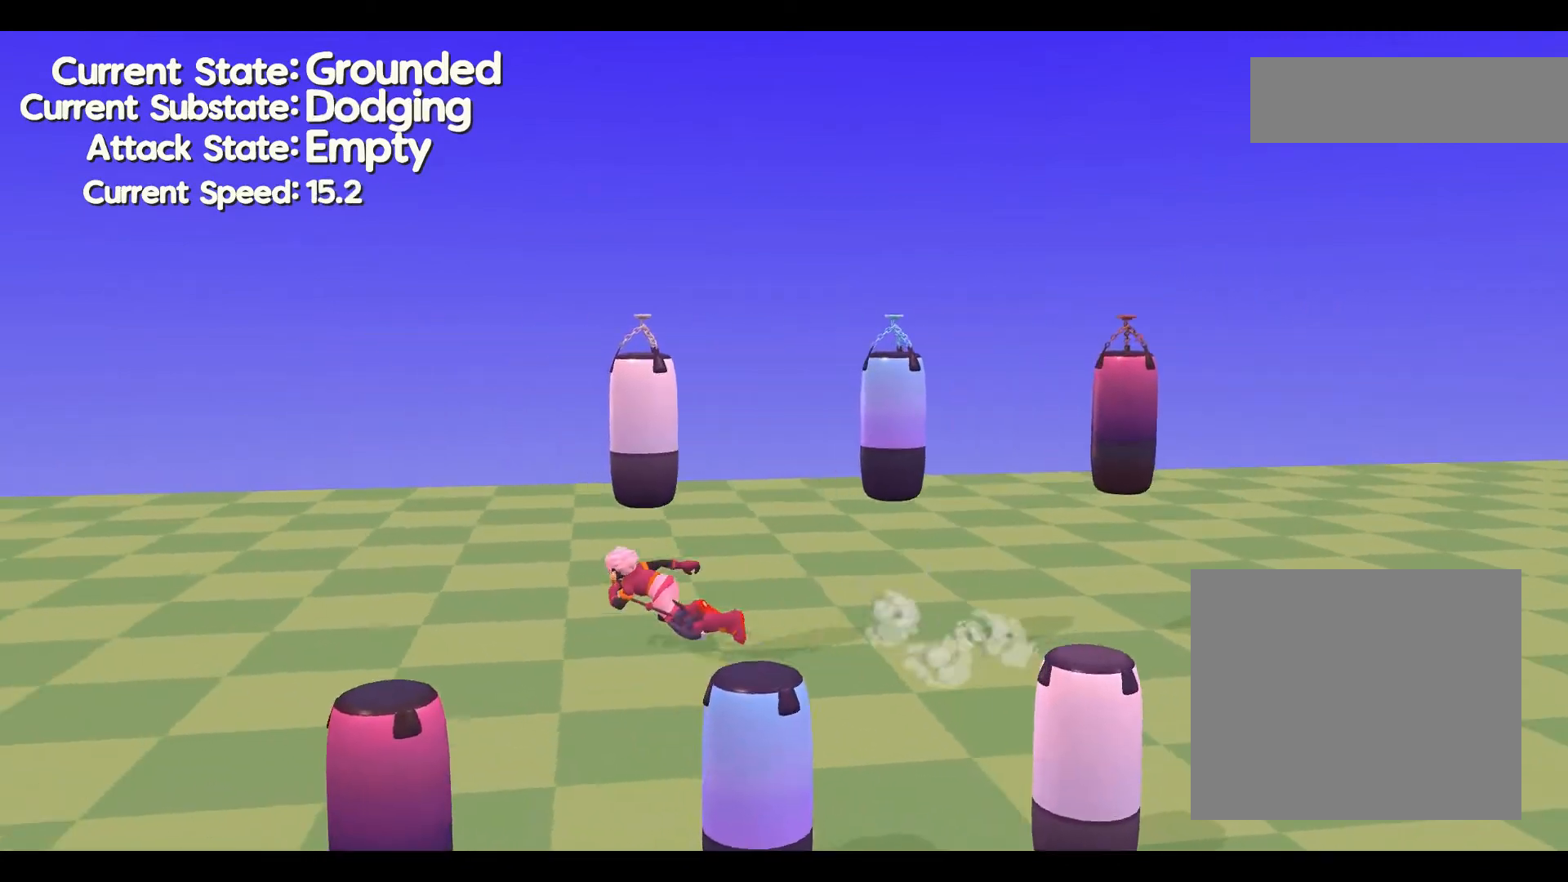
{"buttons": [], "left_stick": "right", "events": [[133, "left_stick", "right"]]}
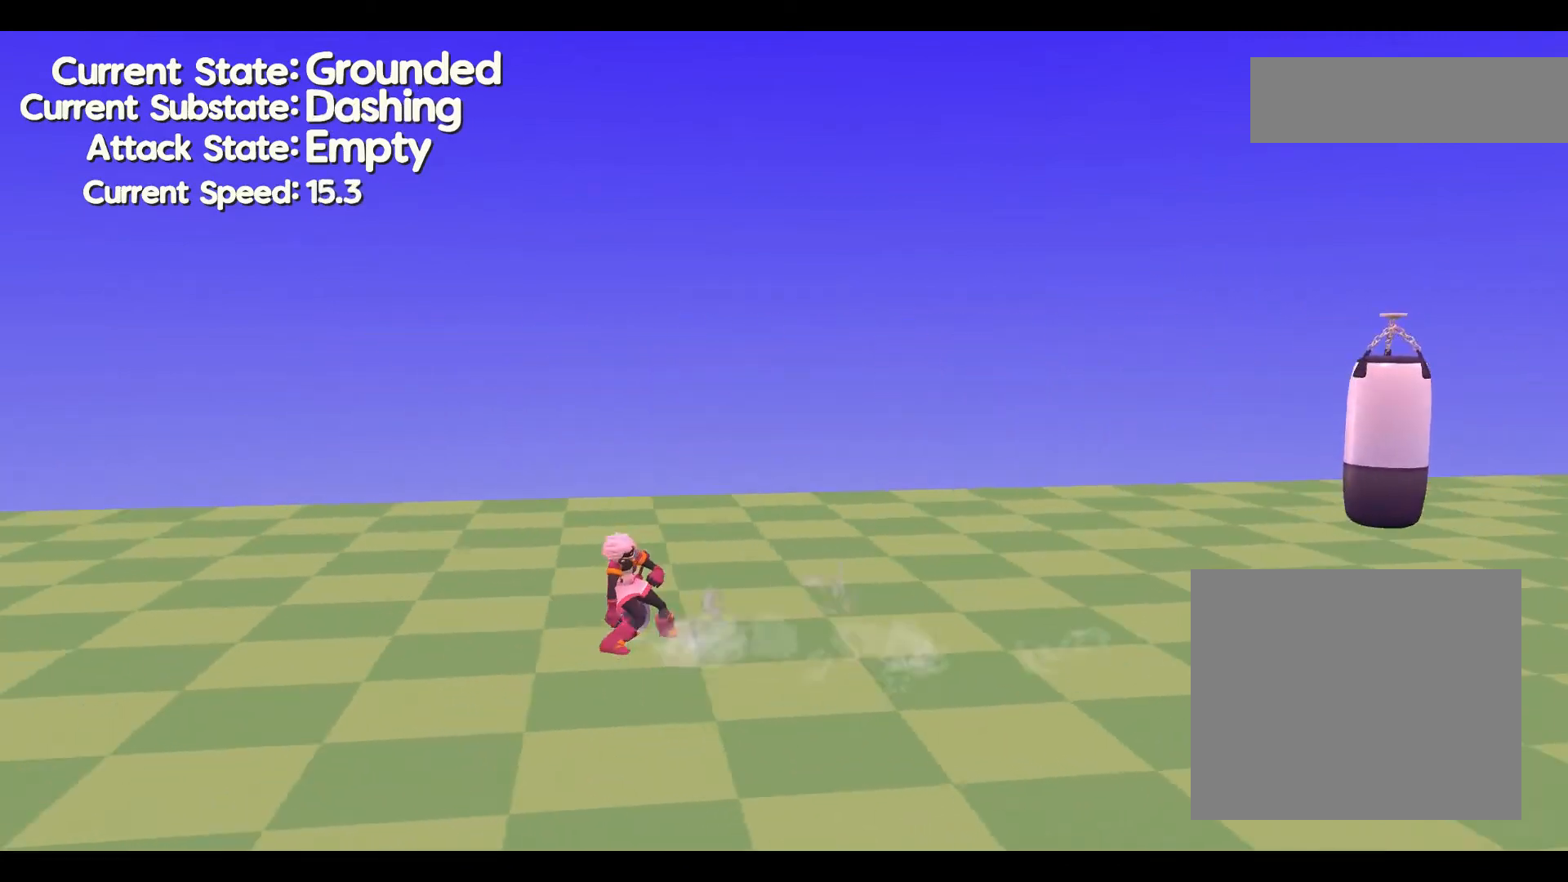
{"buttons": [], "left_stick": "right", "events": []}
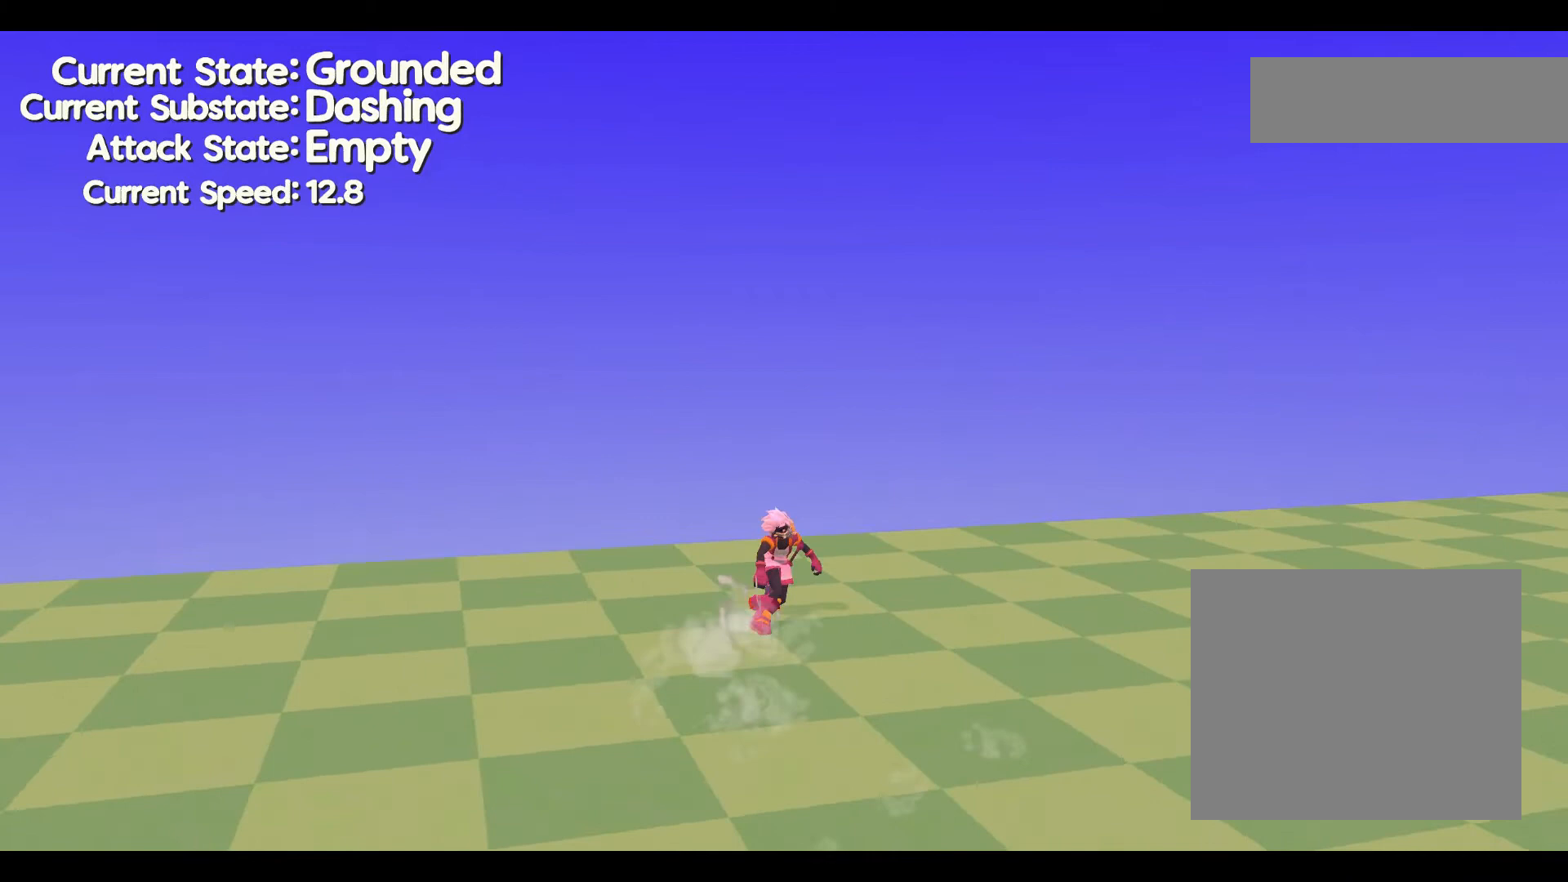
{"buttons": [], "left_stick": "down", "events": [[300, "left_stick", "down"]]}
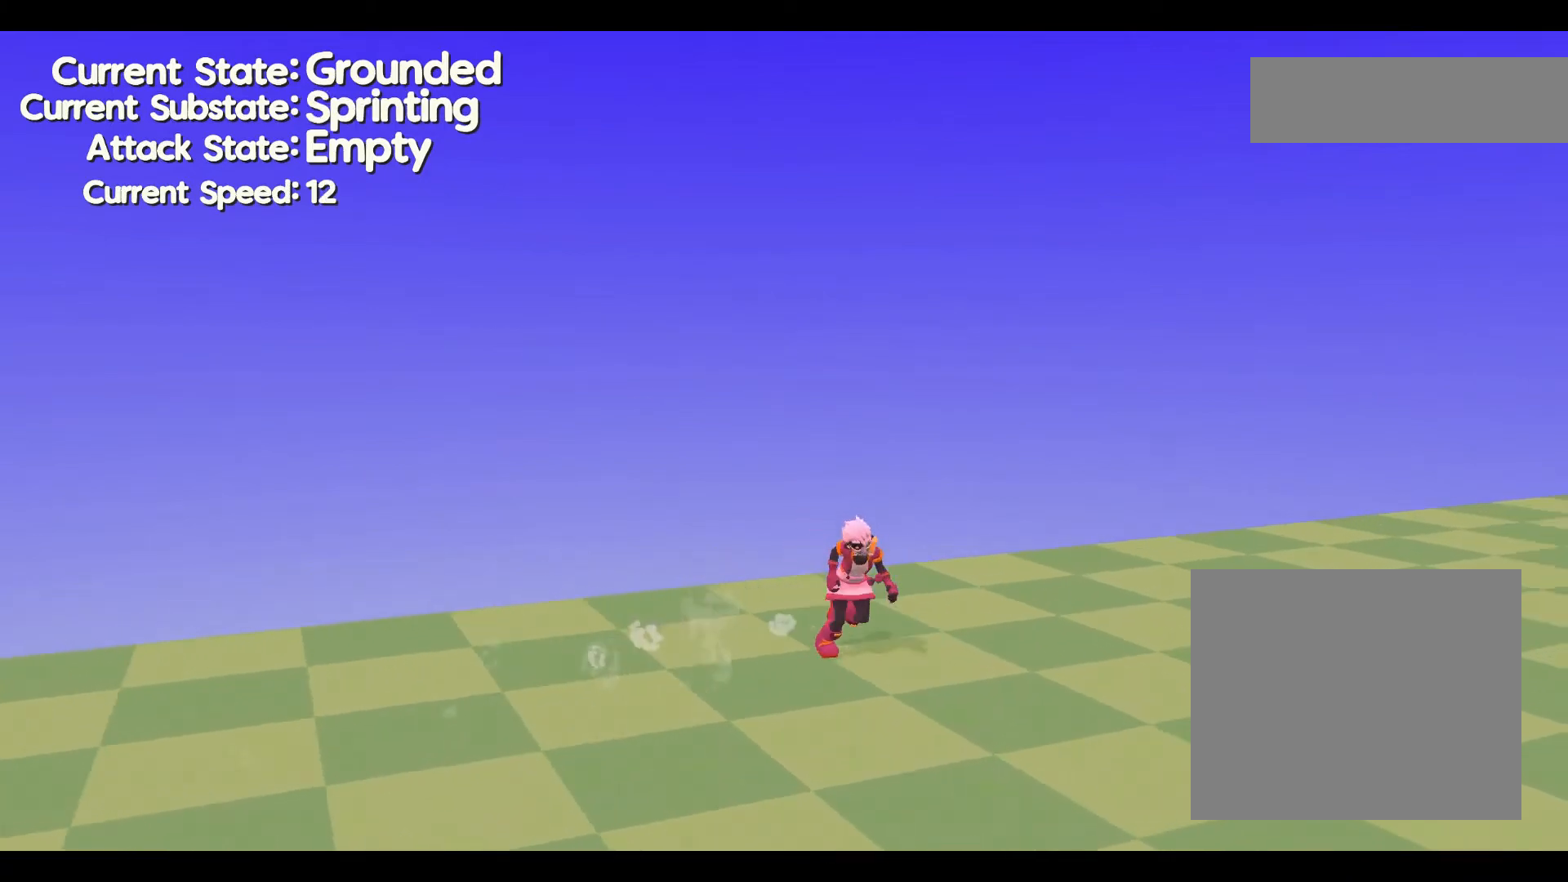
{"buttons": [], "left_stick": "left", "events": [[200, "left_stick", "down-left"], [333, "left_stick", "left"]]}
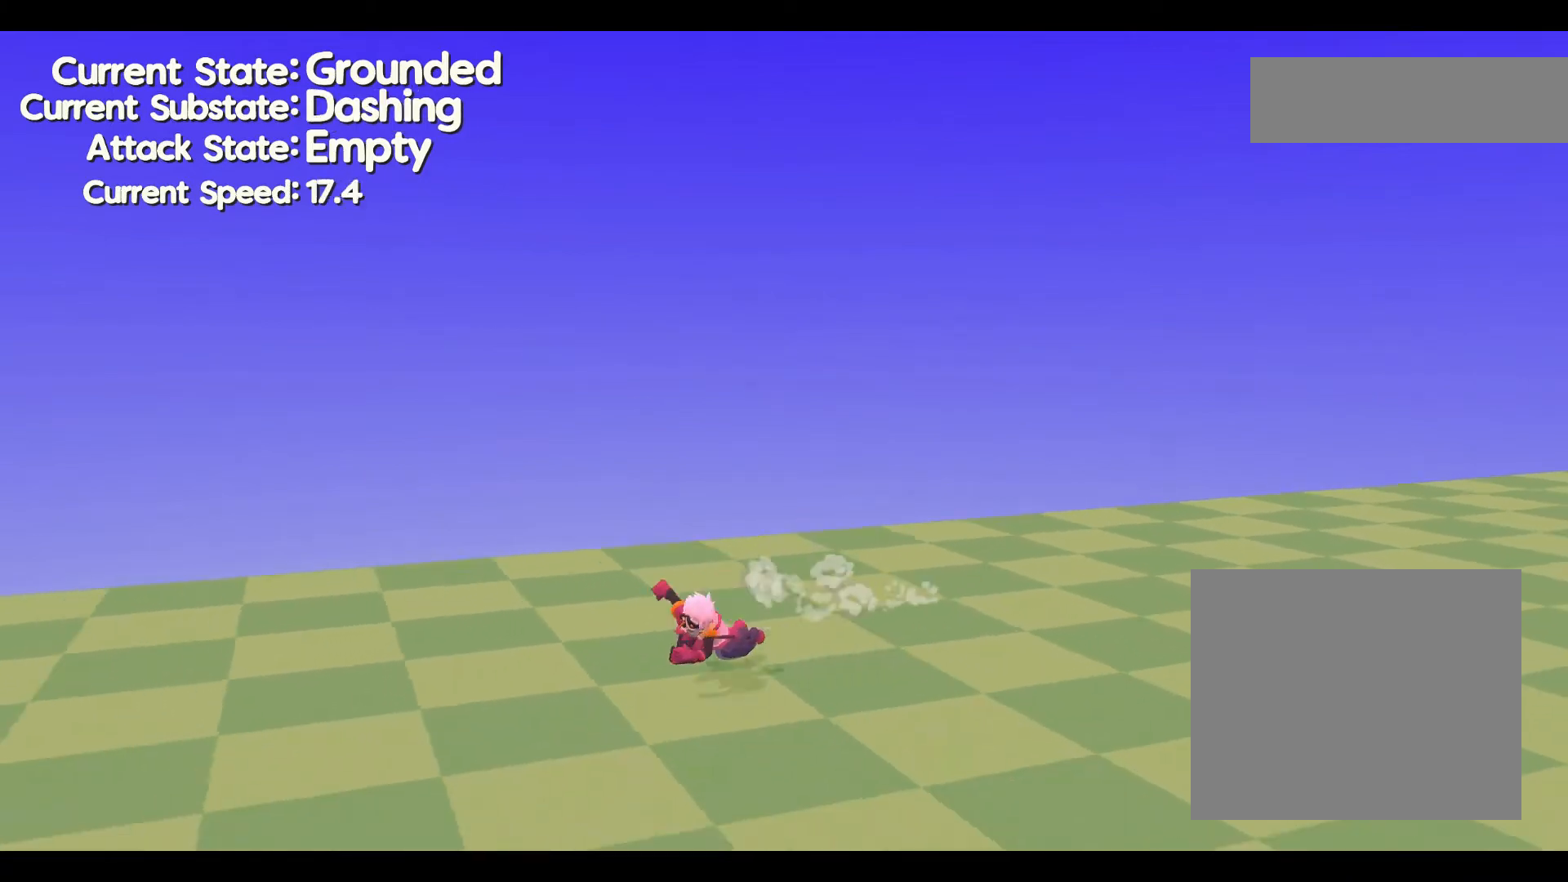
{"buttons": [], "left_stick": "down-left", "events": [[433, "left_stick", "down-left"]]}
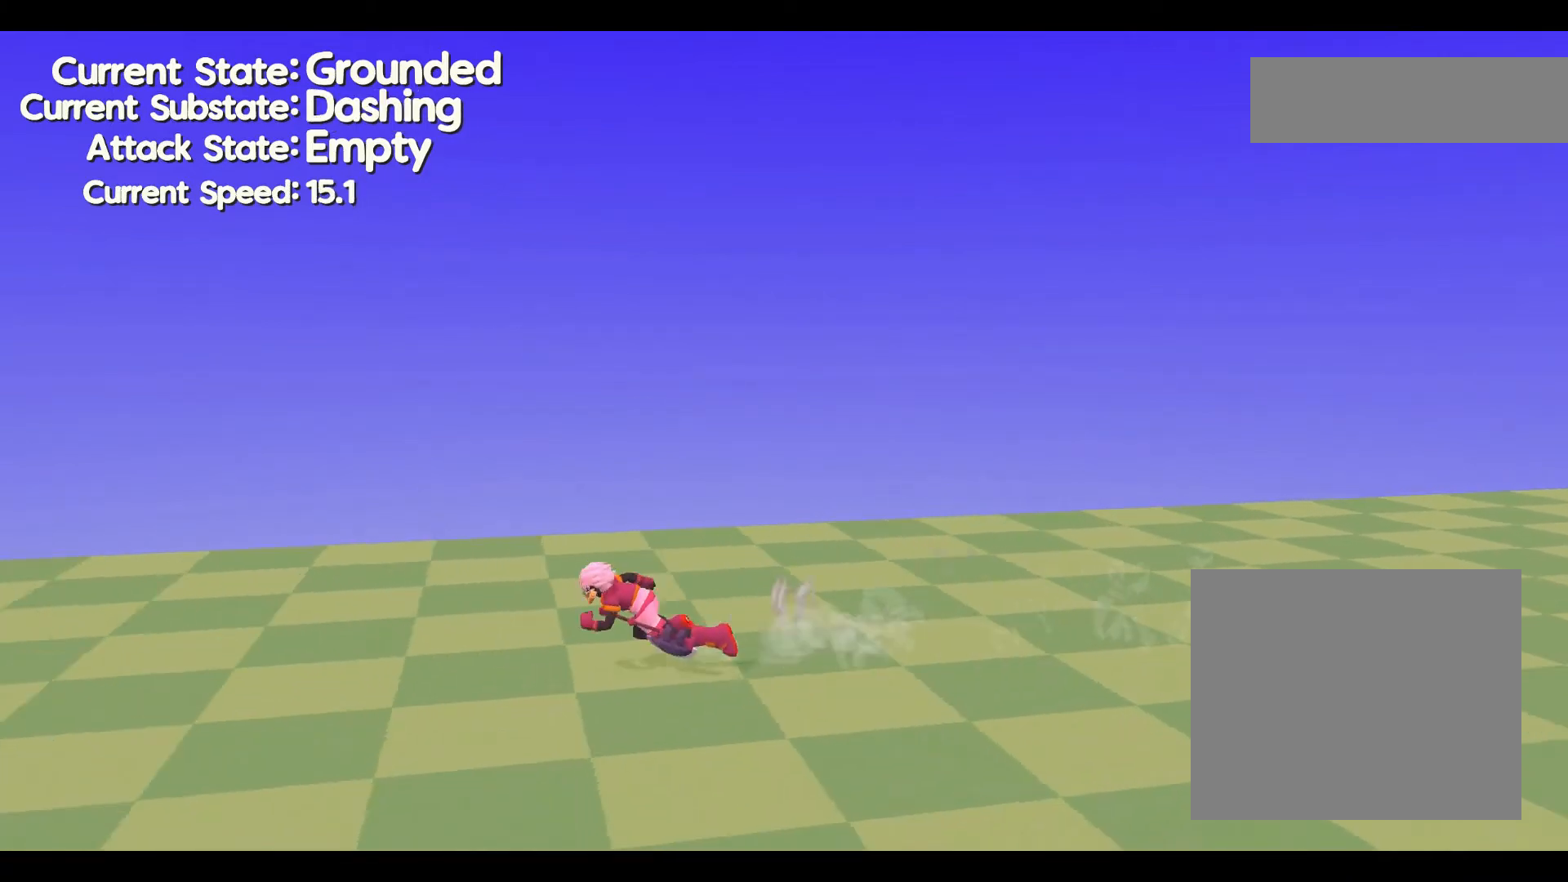
{"buttons": [], "left_stick": "right", "events": [[167, "left_stick", "down"], [500, "left_stick", "right"]]}